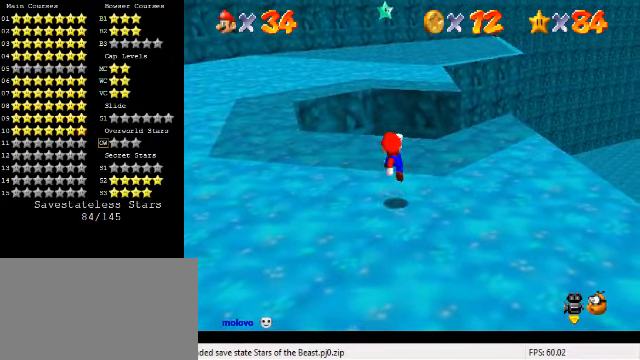
Gameplay with keyboard; each line is a JSON object with the keys held at the frame after it. "events" lists presses ("down") and releases ("up") of "a", "c", "ctrl", "d", "down", "left", "return", "right", "s", "shift", "up", "w", "x" and "y" between this image and that frame as [ms after this image, input, new state], when the widget could be followed in between. No other keys are recorded. Mouse input is not recorded.
{"keys": [], "events": [[33, "down", "up"], [266, "c", "down"], [366, "c", "up"], [433, "w", "down"], [500, "w", "up"]]}
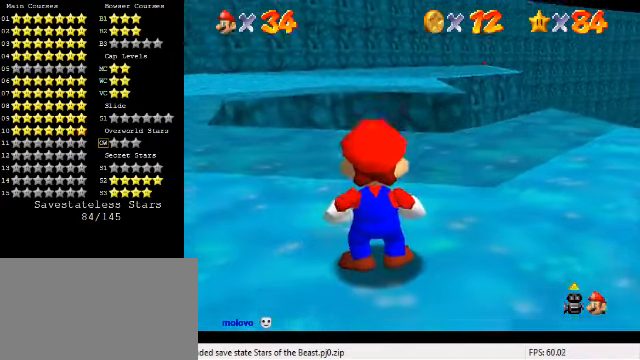
{"keys": ["down"], "events": [[66, "w", "down"], [166, "w", "up"], [466, "down", "down"]]}
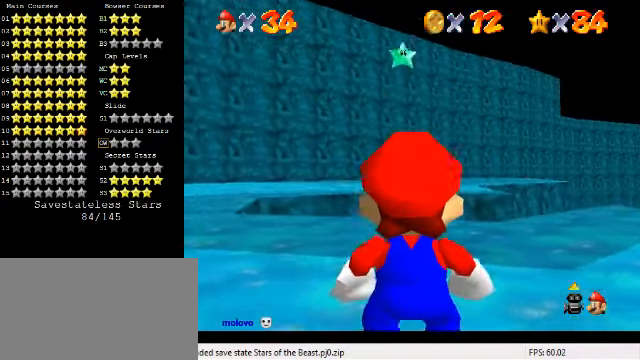
{"keys": [], "events": [[100, "down", "up"]]}
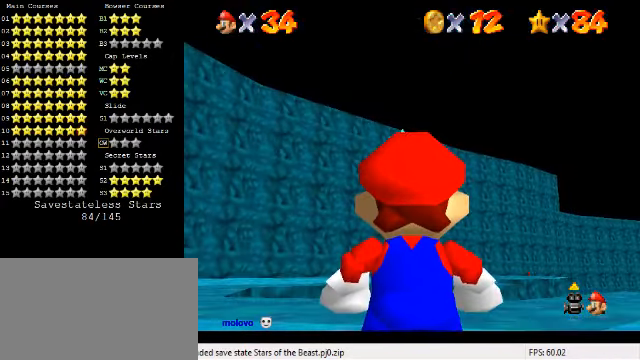
{"keys": [], "events": [[100, "up", "down"], [133, "up", "up"], [366, "shift", "down"], [466, "shift", "up"]]}
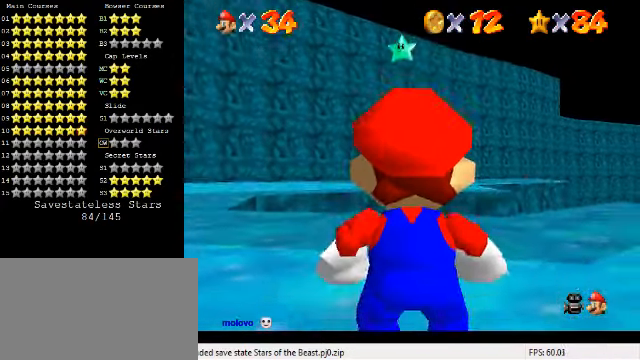
{"keys": [], "events": [[100, "c", "down"], [200, "c", "up"]]}
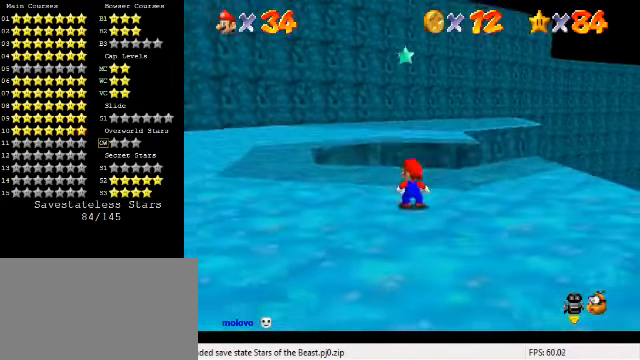
{"keys": ["down"], "events": [[33, "up", "down"], [100, "up", "up"], [133, "shift", "down"], [200, "down", "down"], [267, "shift", "up"], [334, "left", "down"], [434, "left", "up"]]}
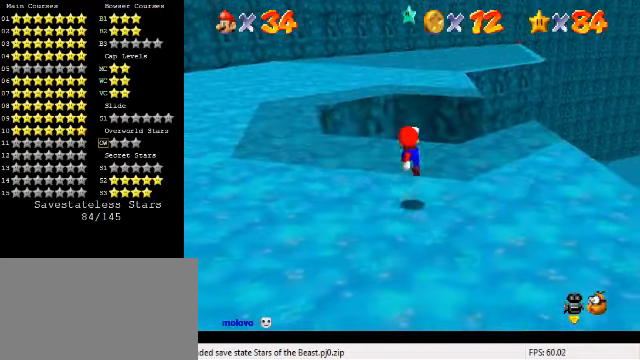
{"keys": [], "events": [[34, "down", "up"], [234, "w", "down"], [267, "w", "up"], [334, "w", "down"], [434, "w", "up"]]}
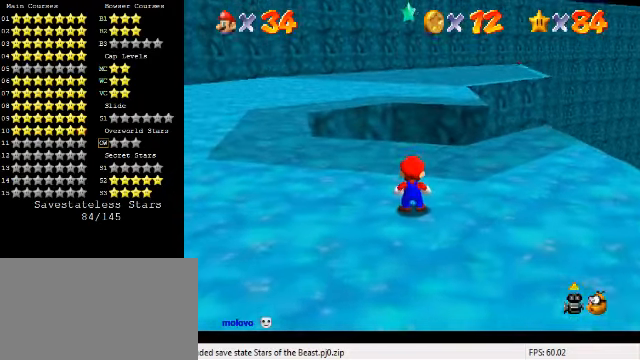
{"keys": [], "events": []}
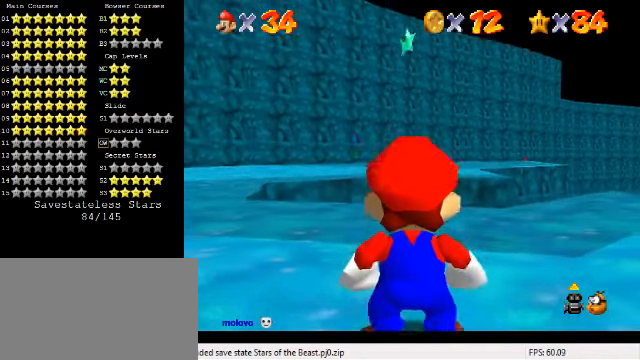
{"keys": [], "events": [[34, "down", "down"], [167, "down", "up"]]}
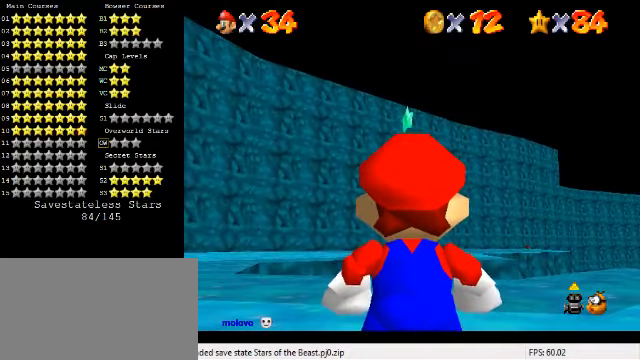
{"keys": ["s"], "events": [[167, "shift", "down"], [267, "shift", "up"], [400, "s", "down"]]}
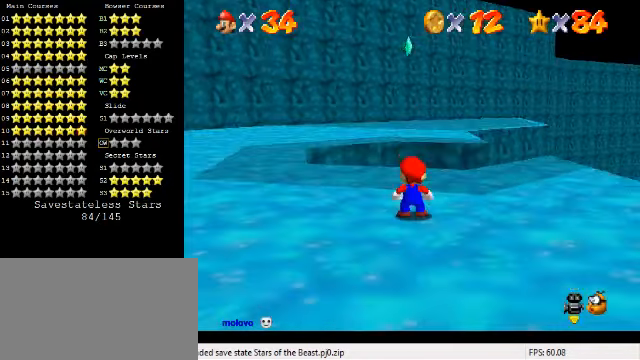
{"keys": ["down"], "events": [[34, "s", "up"], [200, "down", "down"], [334, "shift", "down"], [500, "shift", "up"]]}
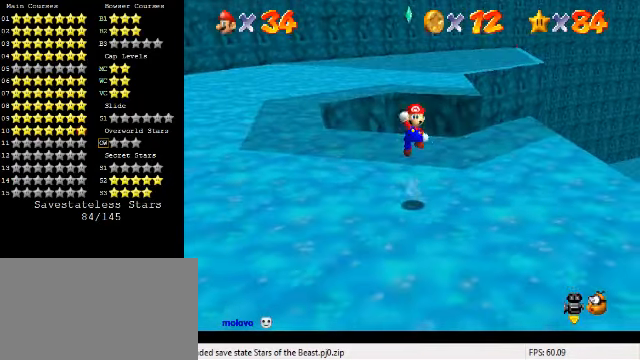
{"keys": ["down"], "events": []}
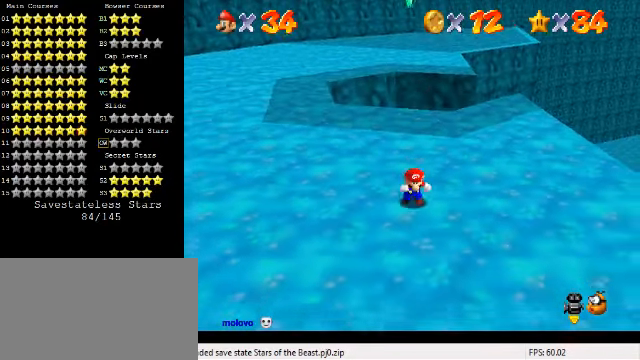
{"keys": ["down"], "events": []}
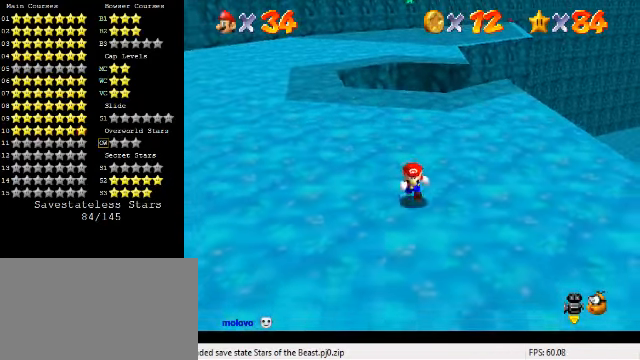
{"keys": ["down"], "events": []}
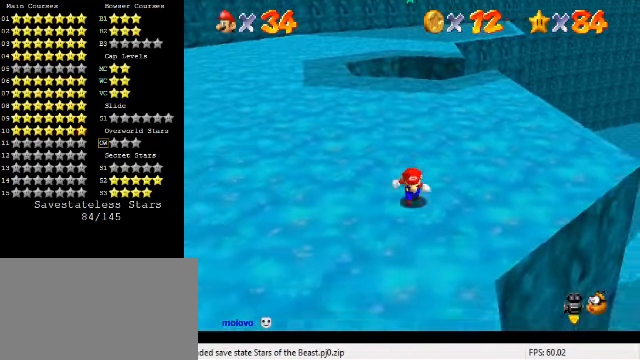
{"keys": ["down"], "events": []}
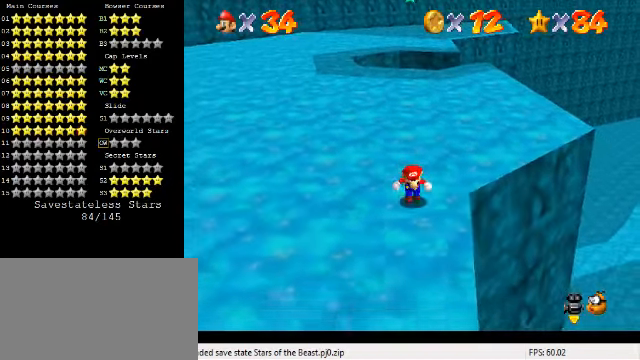
{"keys": ["down"], "events": [[67, "shift", "down"], [167, "shift", "up"]]}
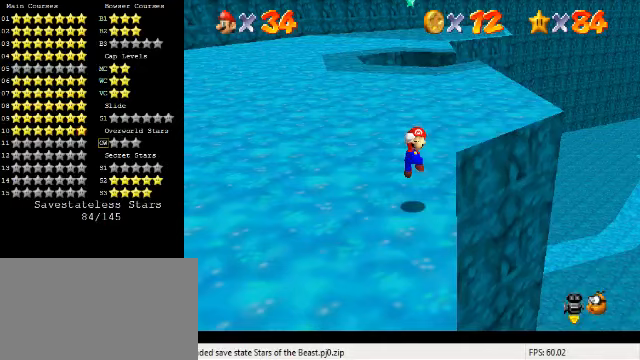
{"keys": [], "events": [[233, "down", "up"], [400, "down", "down"], [433, "down", "up"]]}
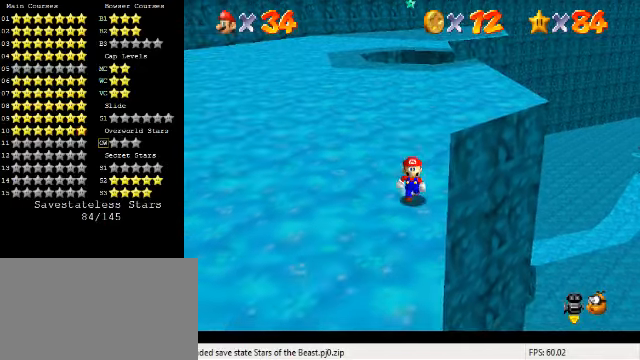
{"keys": [], "events": [[67, "down", "down"], [133, "down", "up"]]}
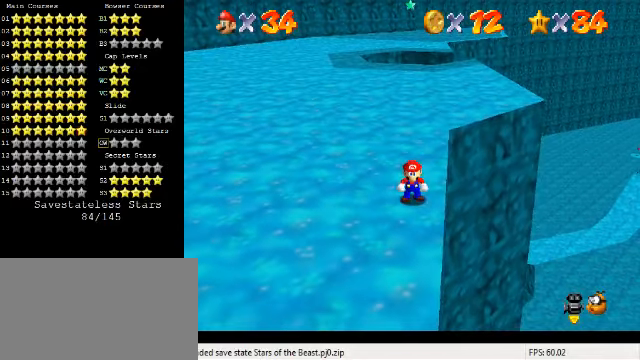
{"keys": ["down"], "events": [[133, "up", "down"], [167, "shift", "down"], [200, "up", "up"], [300, "down", "down"], [400, "shift", "up"]]}
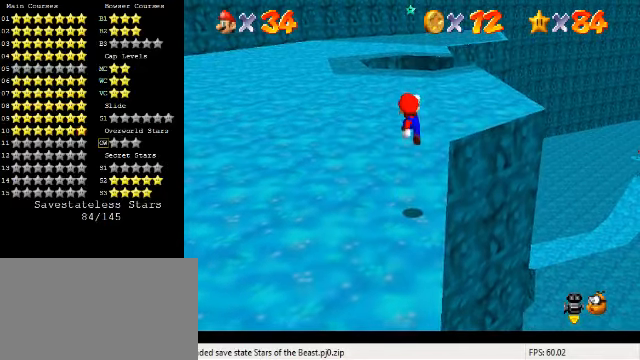
{"keys": ["down", "shift"], "events": [[500, "shift", "down"]]}
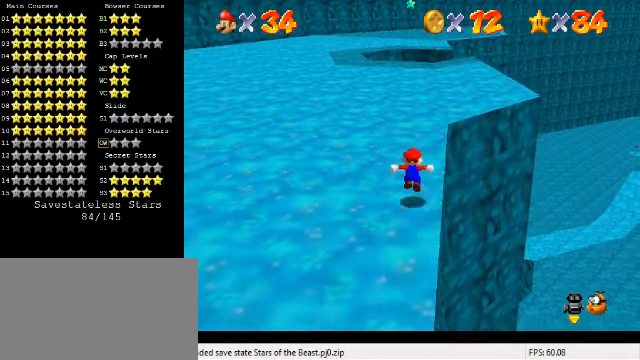
{"keys": [], "events": [[100, "shift", "up"], [433, "down", "up"]]}
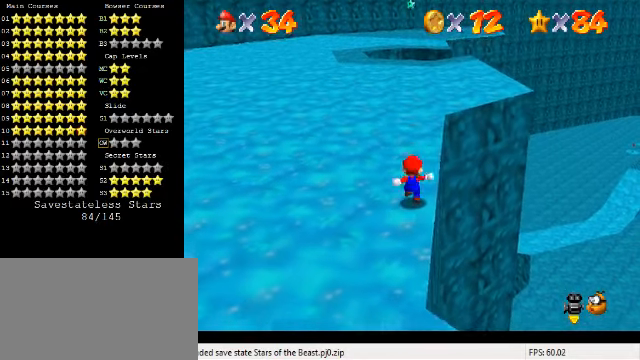
{"keys": ["up"], "events": [[233, "ctrl", "down"], [300, "up", "down"], [333, "ctrl", "up"]]}
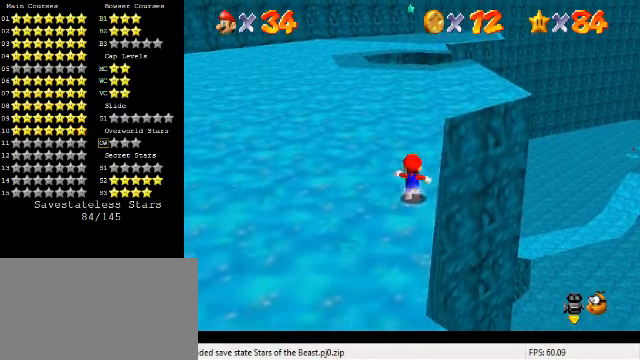
{"keys": ["up"], "events": []}
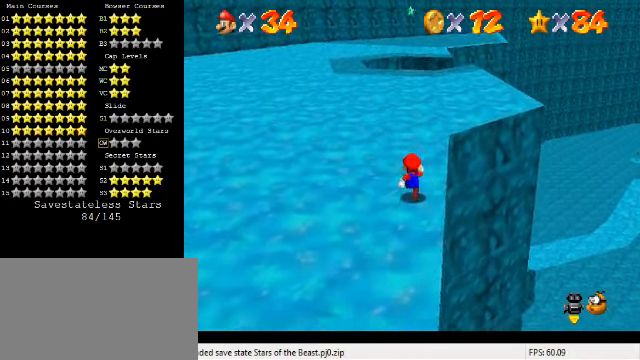
{"keys": ["up"], "events": []}
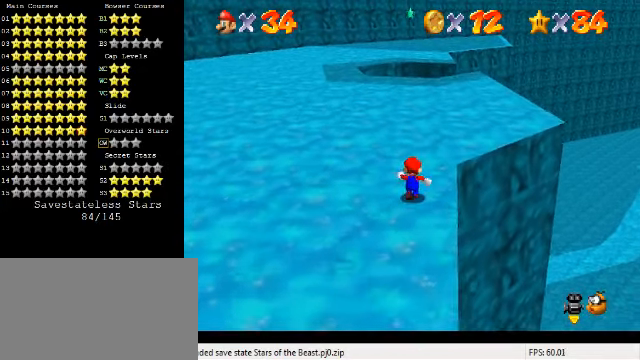
{"keys": ["up"], "events": [[167, "return", "down"], [333, "return", "up"]]}
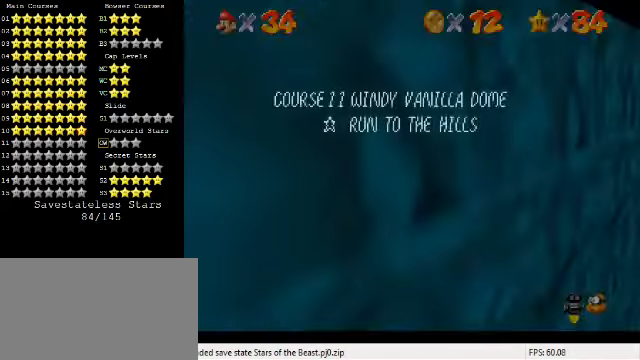
{"keys": ["up"], "events": [[33, "return", "down"], [67, "return", "up"], [133, "return", "down"], [367, "return", "up"]]}
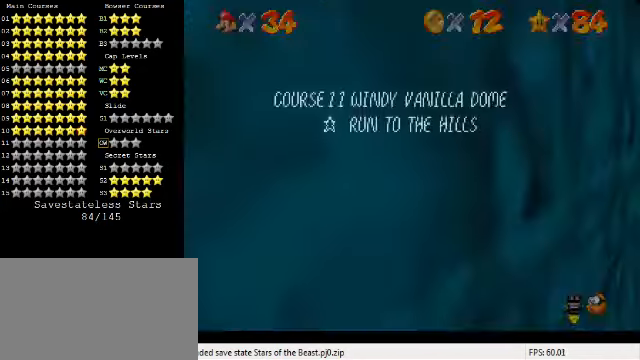
{"keys": ["up"], "events": [[67, "return", "down"], [133, "return", "up"], [167, "return", "down"], [366, "return", "up"]]}
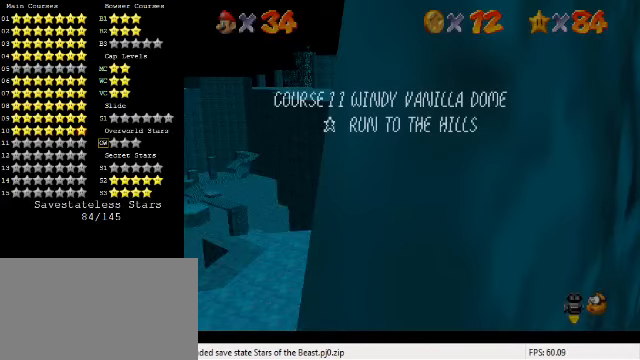
{"keys": ["up"], "events": []}
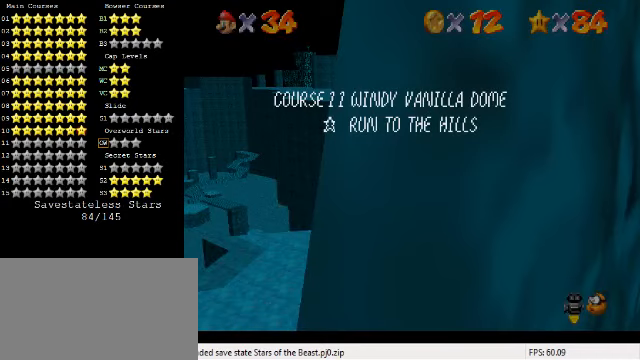
{"keys": ["up"], "events": []}
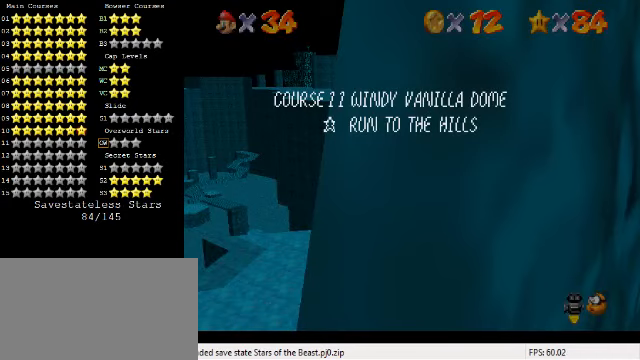
{"keys": ["shift", "up"], "events": [[366, "shift", "down"], [466, "shift", "up"], [500, "shift", "down"]]}